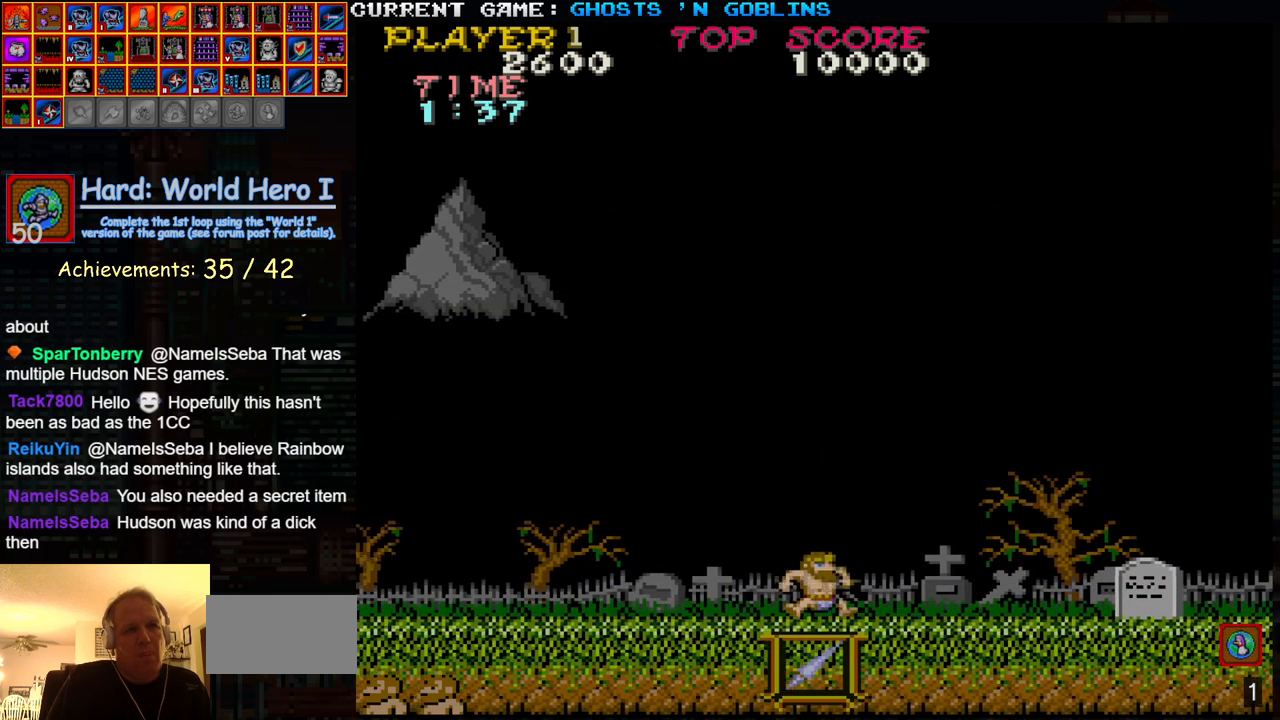
Gameplay with a controller (arcade stick); each line is a JSON object with the inputs held at the frame after it. "events" lists button and stick changes between this image and that frame as [ms after this image, input, new state], when the widget could be followed in between. Not read: L3 R3.
{"buttons": [], "left_stick": "center", "events": [[67, "TRIANGLE", "up"]]}
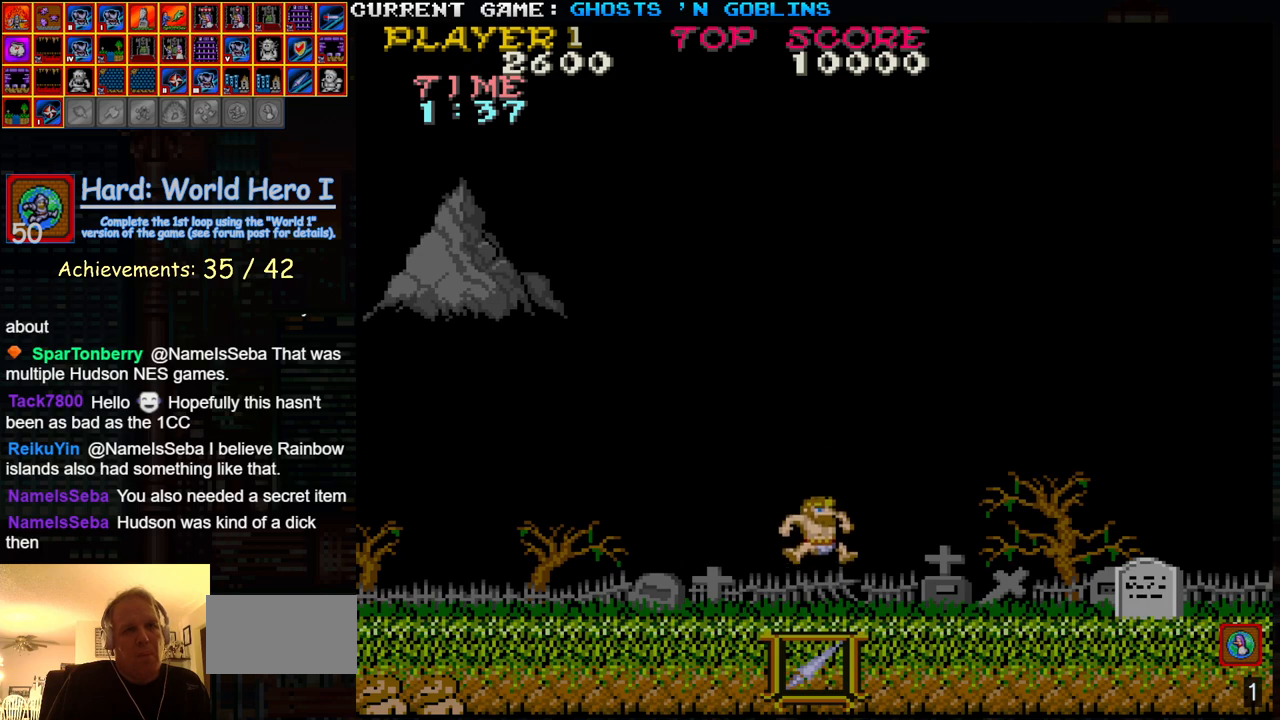
{"buttons": [], "left_stick": "center", "events": [[100, "left_stick", "right"], [300, "left_stick", "center"], [350, "TRIANGLE", "down"], [467, "TRIANGLE", "up"]]}
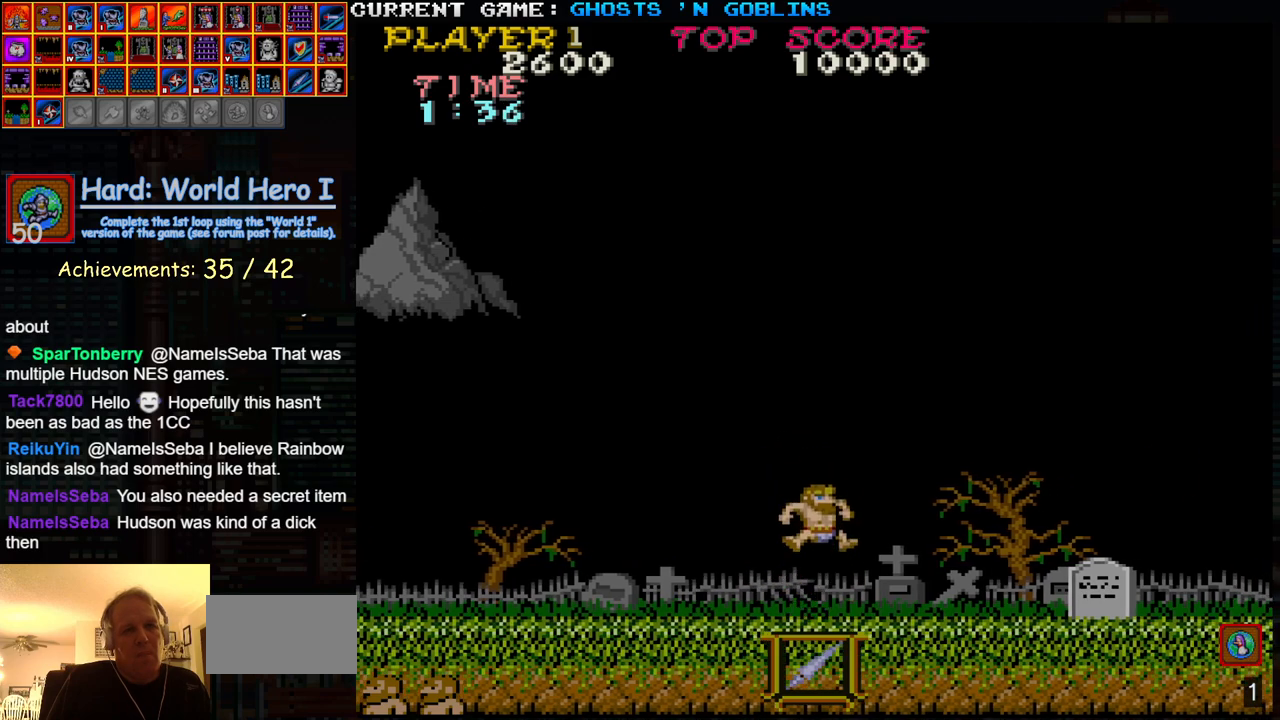
{"buttons": [], "left_stick": "right", "events": [[500, "left_stick", "right"]]}
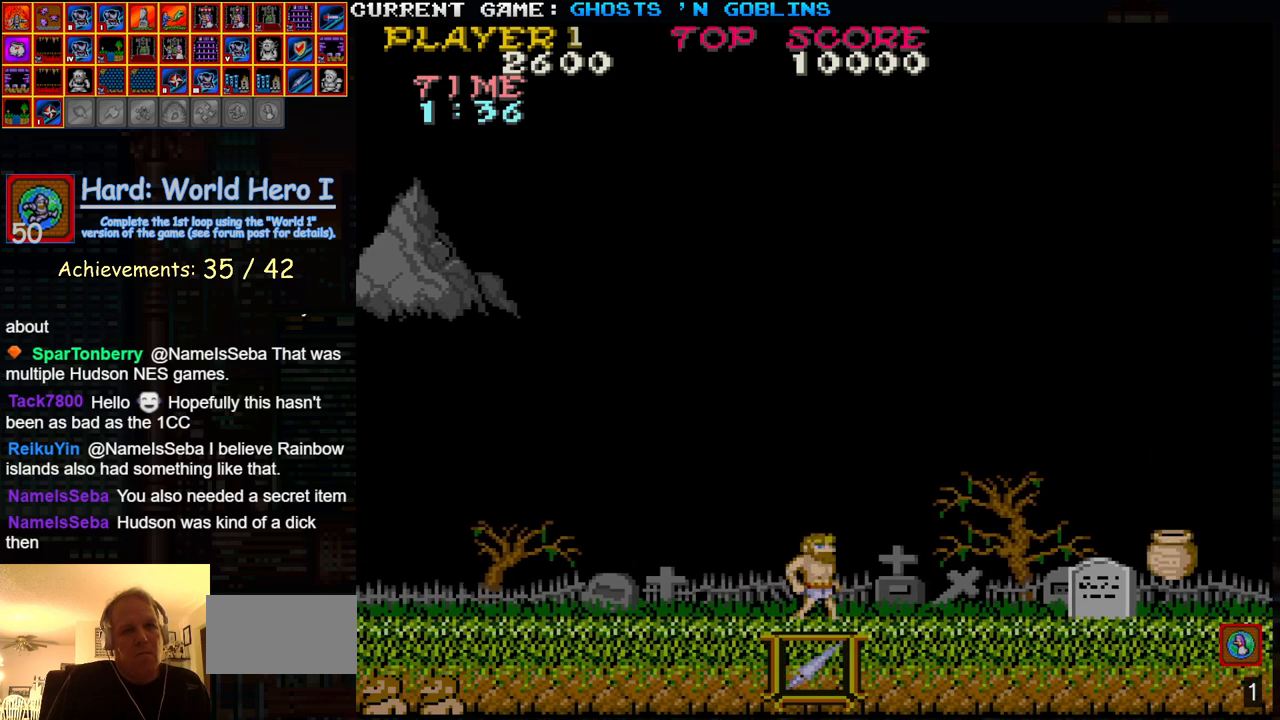
{"buttons": [], "left_stick": "right", "events": []}
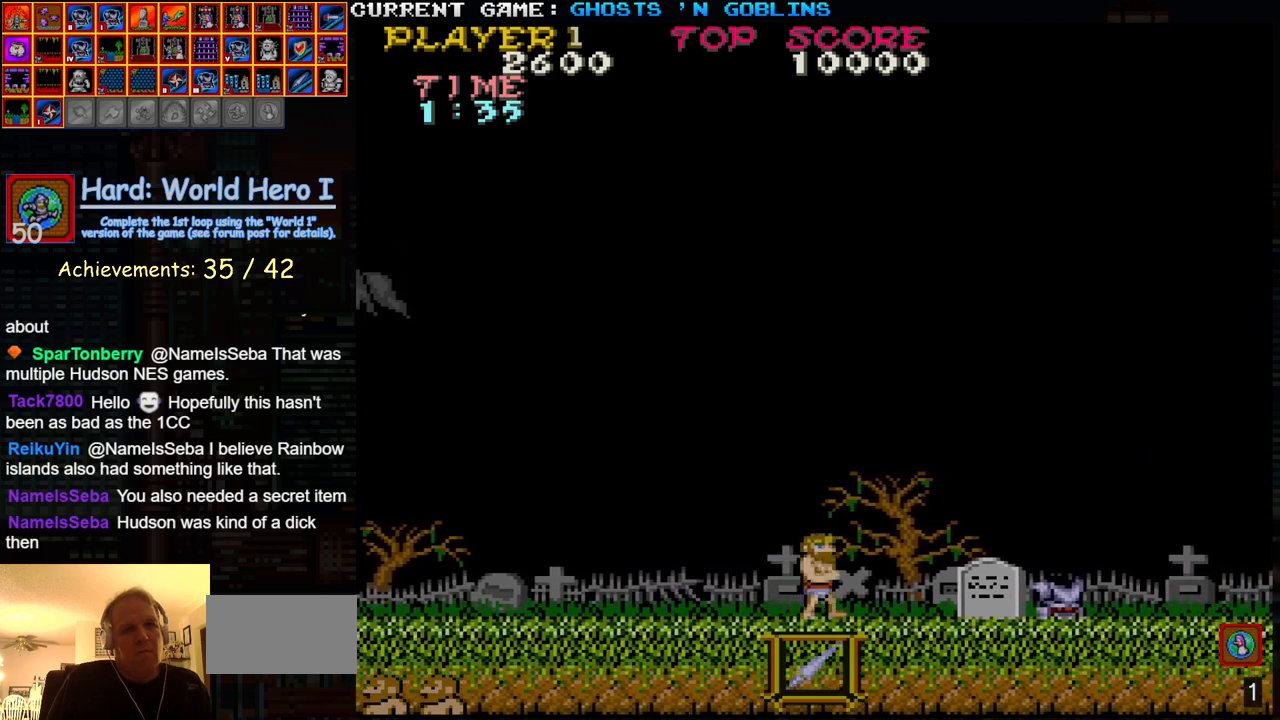
{"buttons": [], "left_stick": "right", "events": [[383, "TRIANGLE", "down"], [417, "SQUARE", "down"], [483, "TRIANGLE", "up"], [500, "SQUARE", "up"]]}
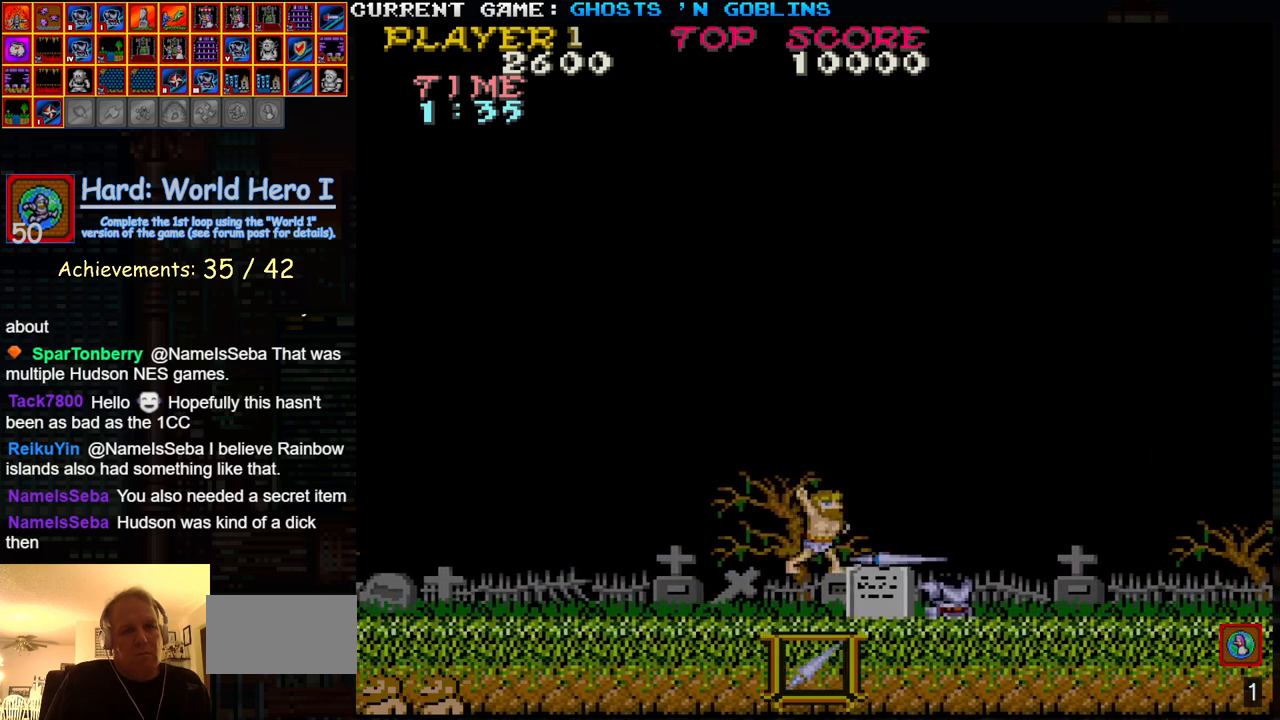
{"buttons": [], "left_stick": "right", "events": []}
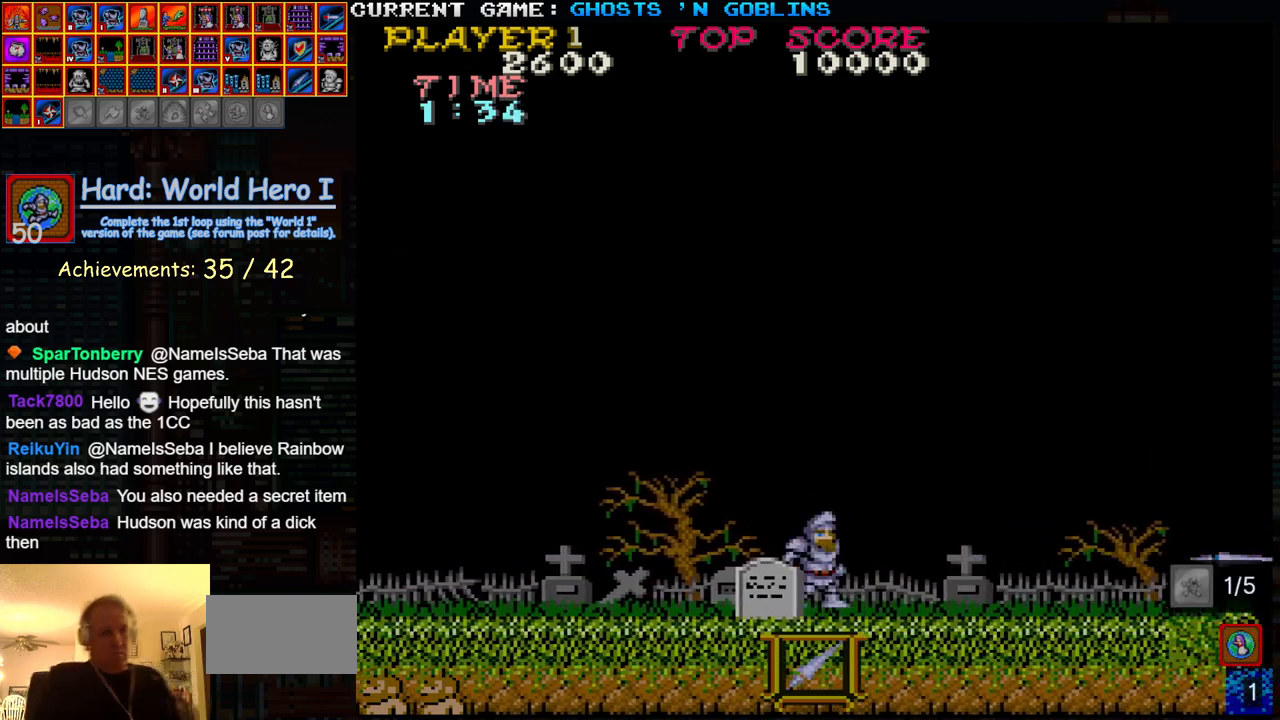
{"buttons": [], "left_stick": "right", "events": []}
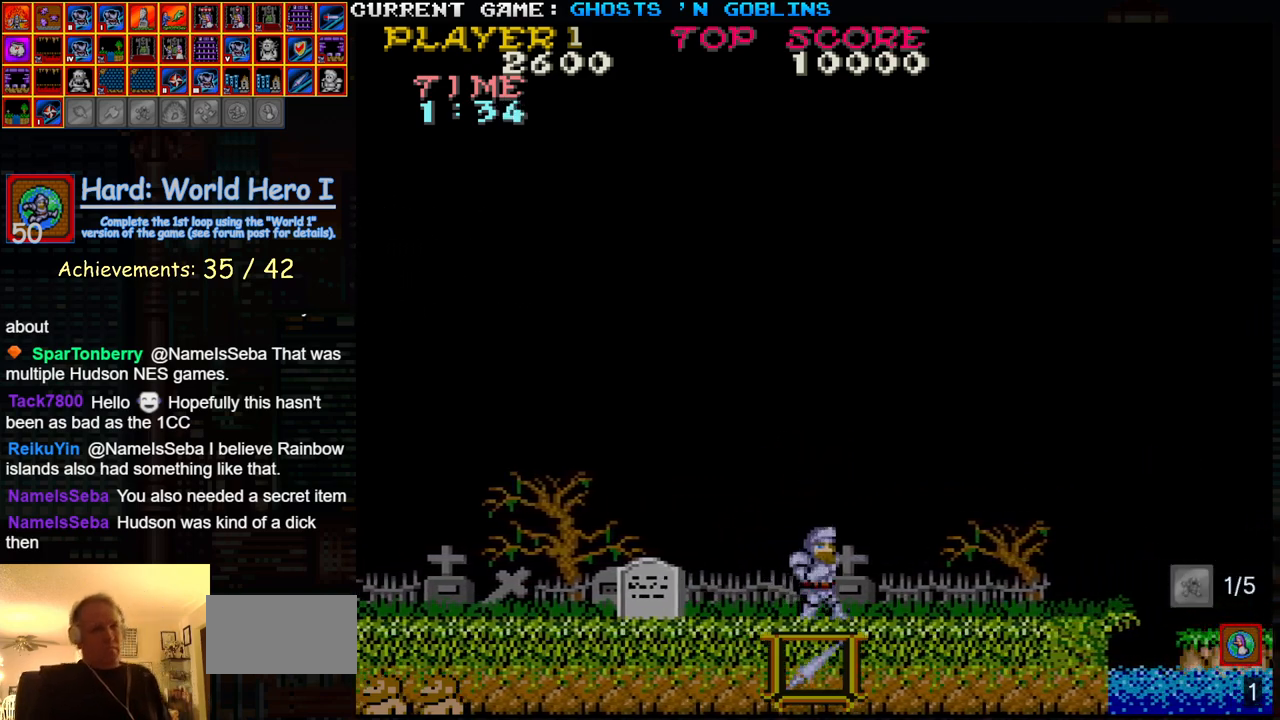
{"buttons": [], "left_stick": "right", "events": []}
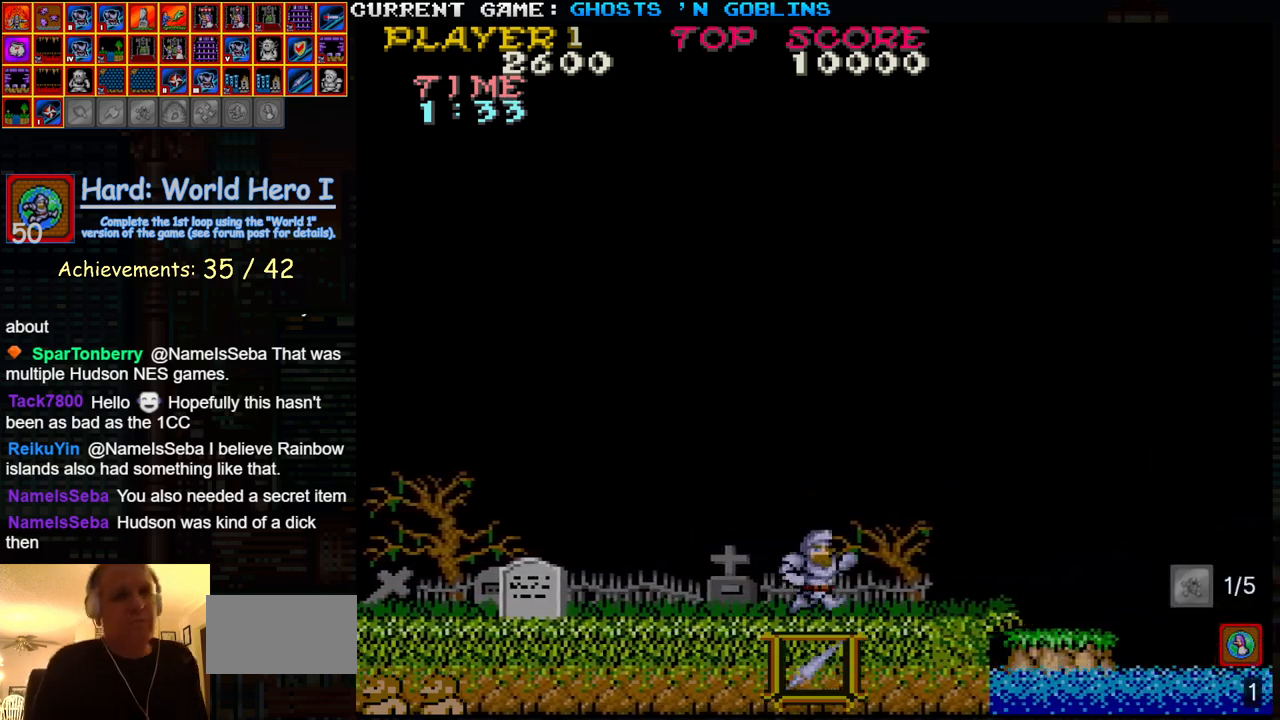
{"buttons": [], "left_stick": "right", "events": []}
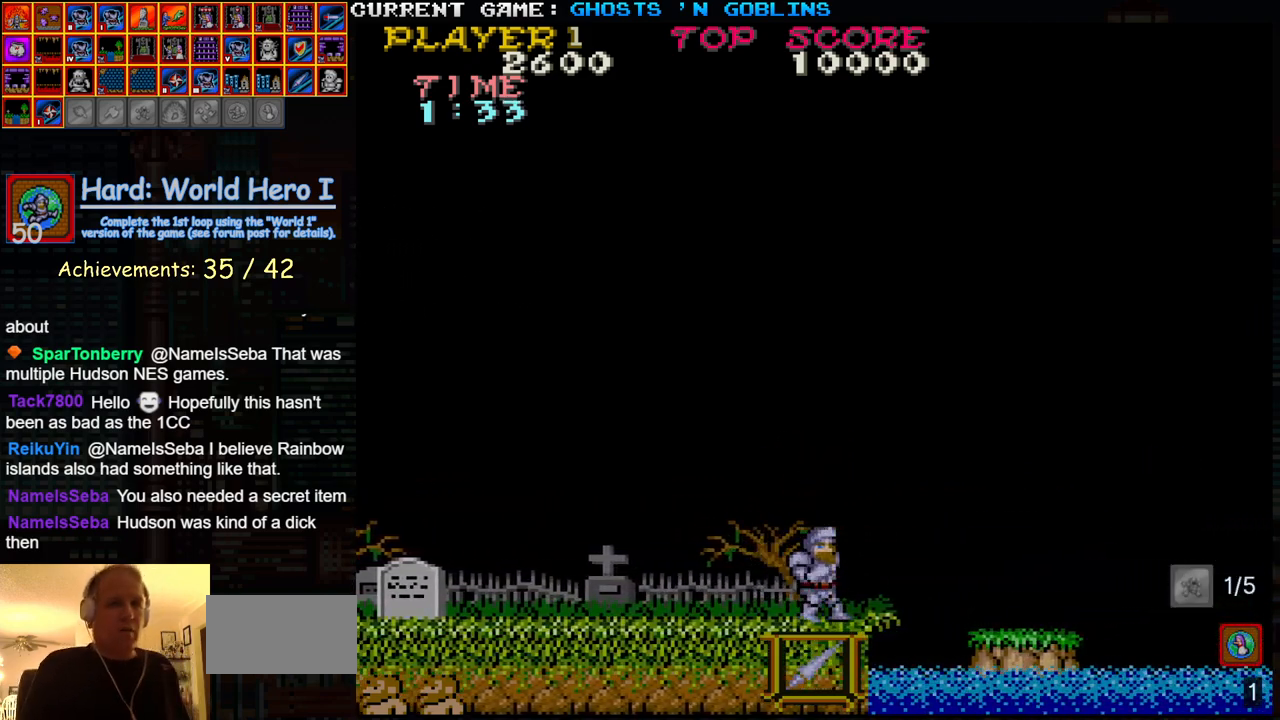
{"buttons": [], "left_stick": "center", "events": [[33, "left_stick", "center"], [167, "TRIANGLE", "down"], [383, "TRIANGLE", "up"]]}
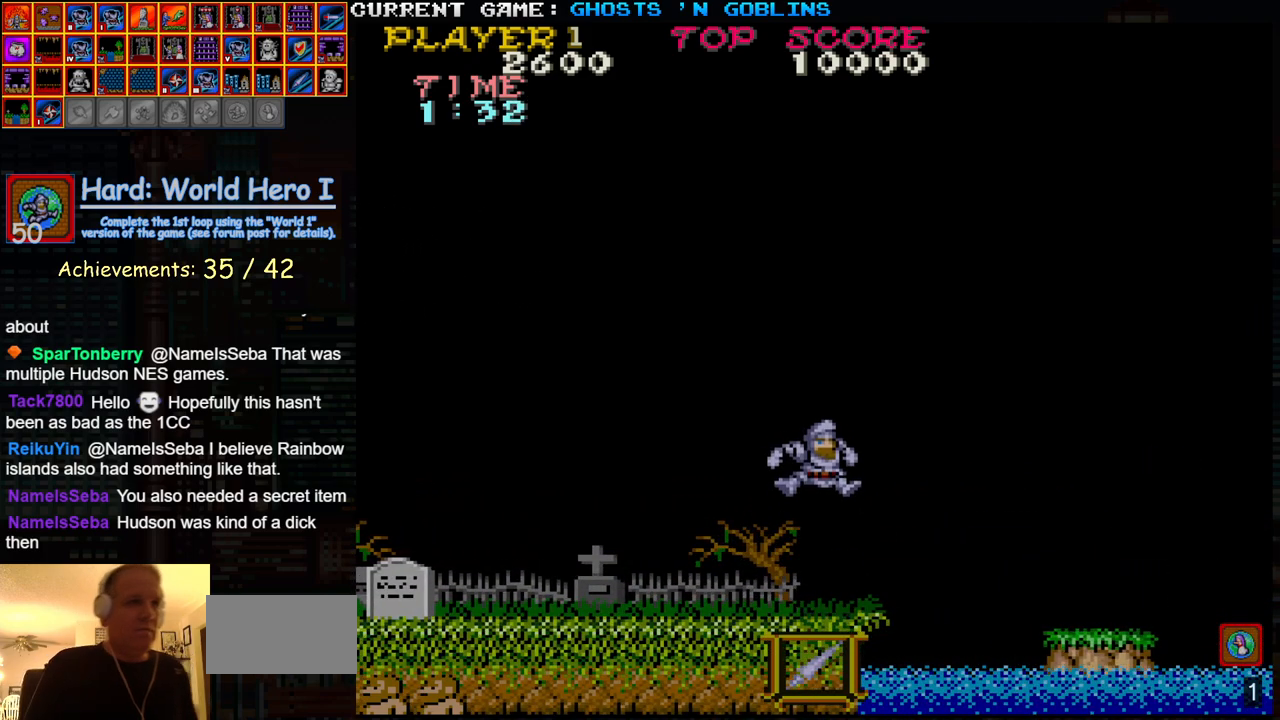
{"buttons": ["TRIANGLE"], "left_stick": "center", "events": [[333, "TRIANGLE", "down"]]}
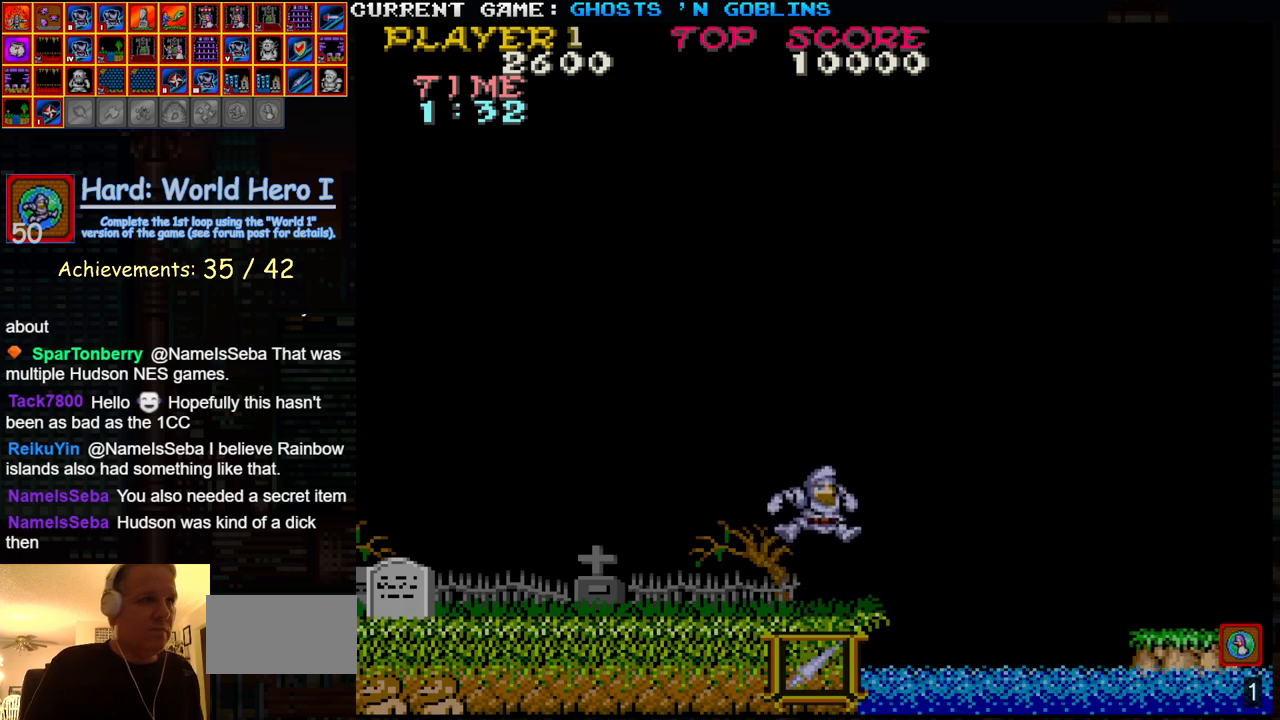
{"buttons": [], "left_stick": "center", "events": [[100, "TRIANGLE", "up"]]}
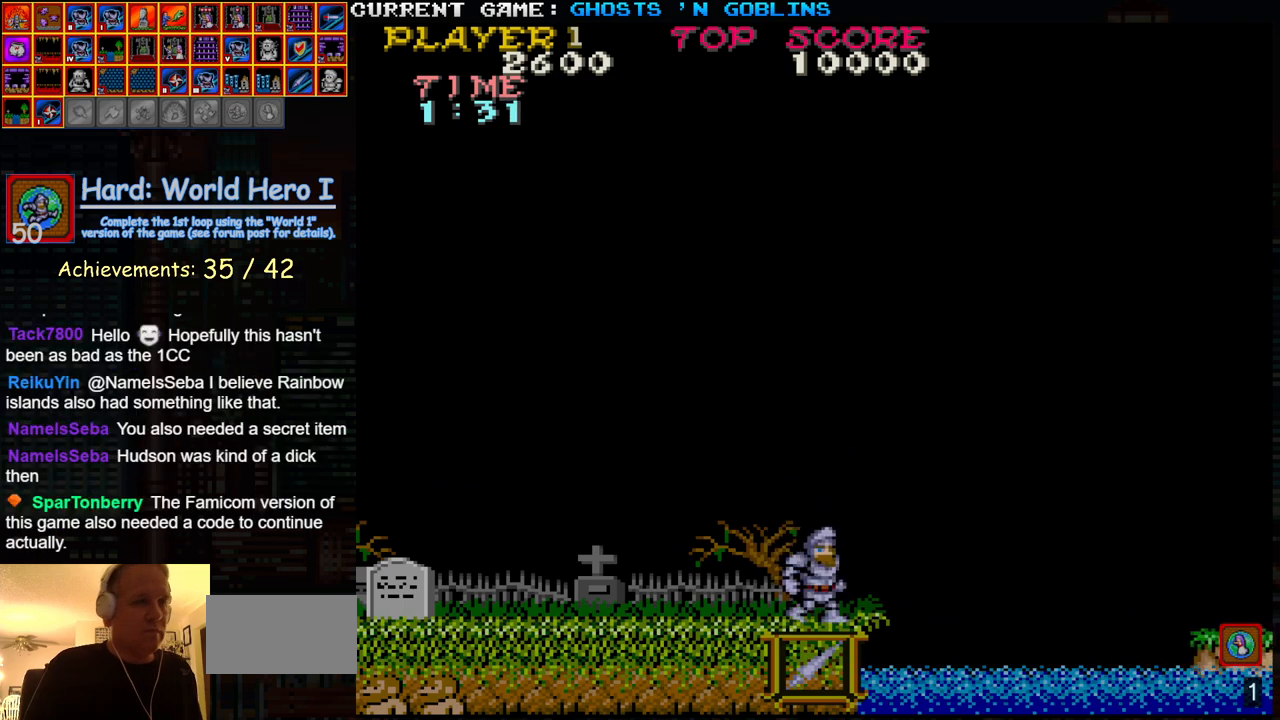
{"buttons": [], "left_stick": "center", "events": [[50, "TRIANGLE", "down"], [233, "TRIANGLE", "up"]]}
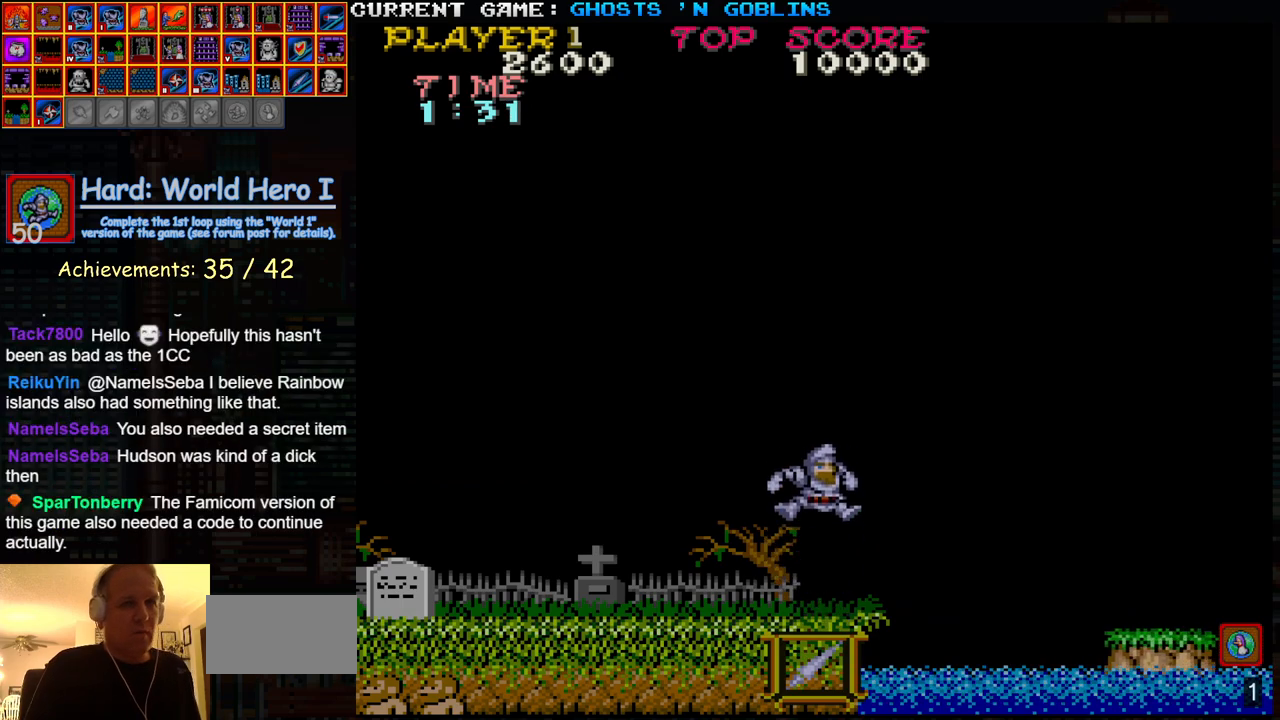
{"buttons": ["TRIANGLE"], "left_stick": "right", "events": [[167, "left_stick", "left"], [333, "left_stick", "center"], [383, "left_stick", "right"], [500, "TRIANGLE", "down"]]}
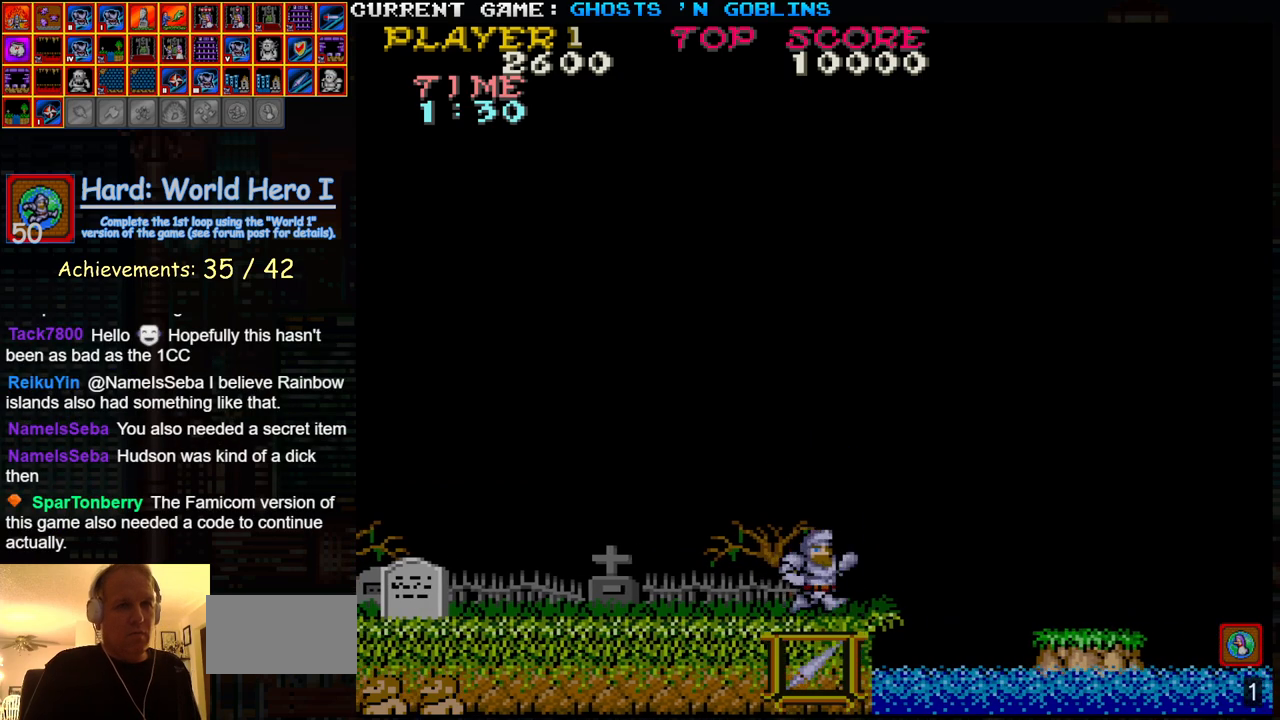
{"buttons": [], "left_stick": "right", "events": [[33, "TRIANGLE", "up"], [117, "TRIANGLE", "down"], [150, "TRIANGLE", "up"], [200, "TRIANGLE", "down"], [283, "TRIANGLE", "up"]]}
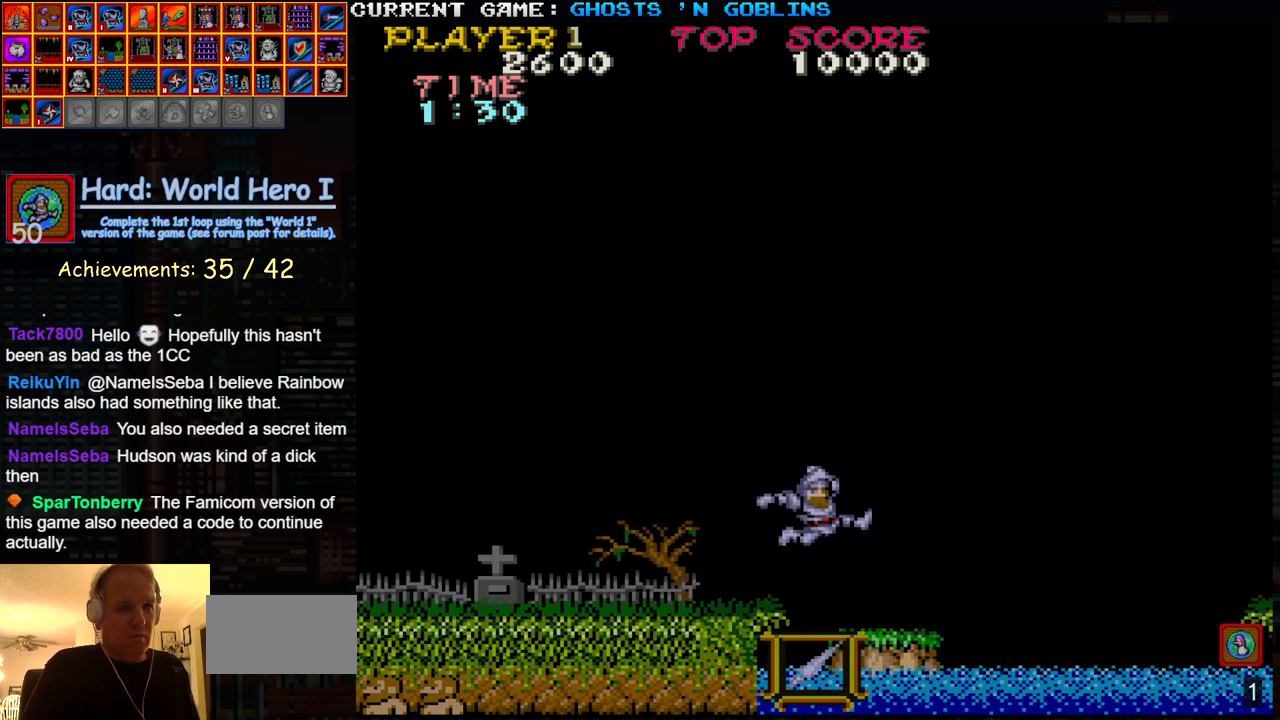
{"buttons": [], "left_stick": "center", "events": [[300, "left_stick", "center"]]}
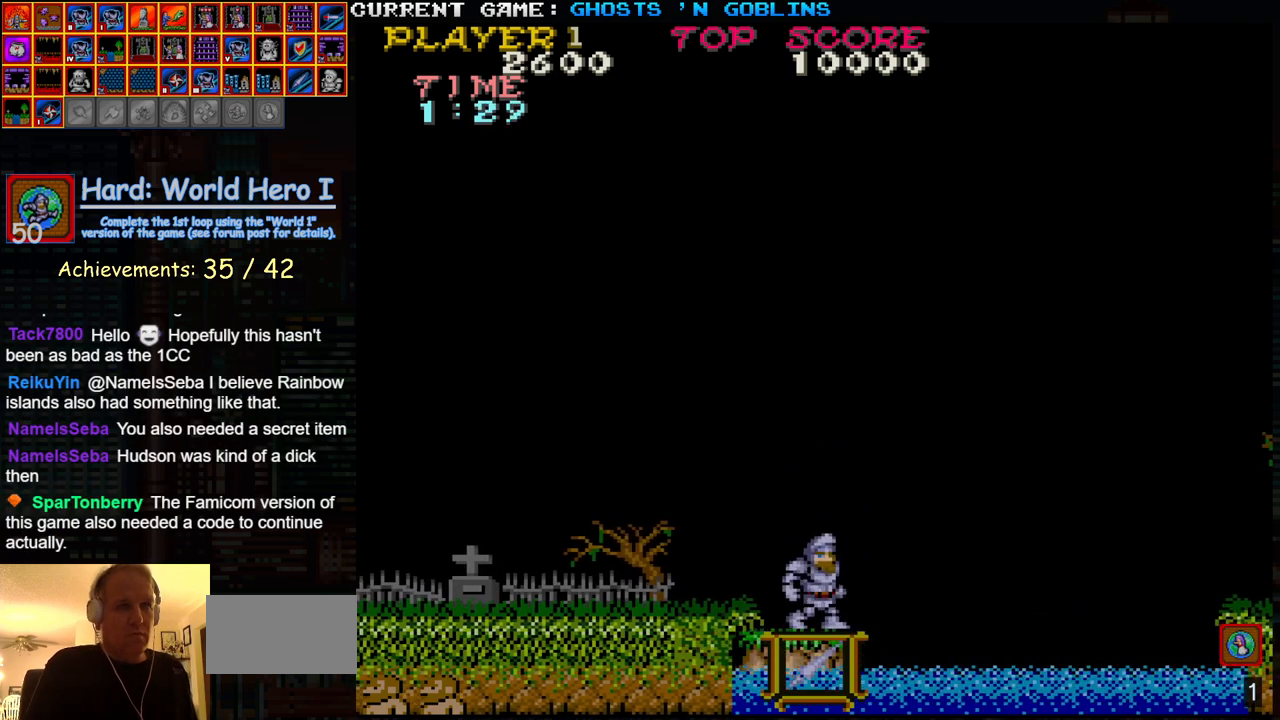
{"buttons": [], "left_stick": "center", "events": []}
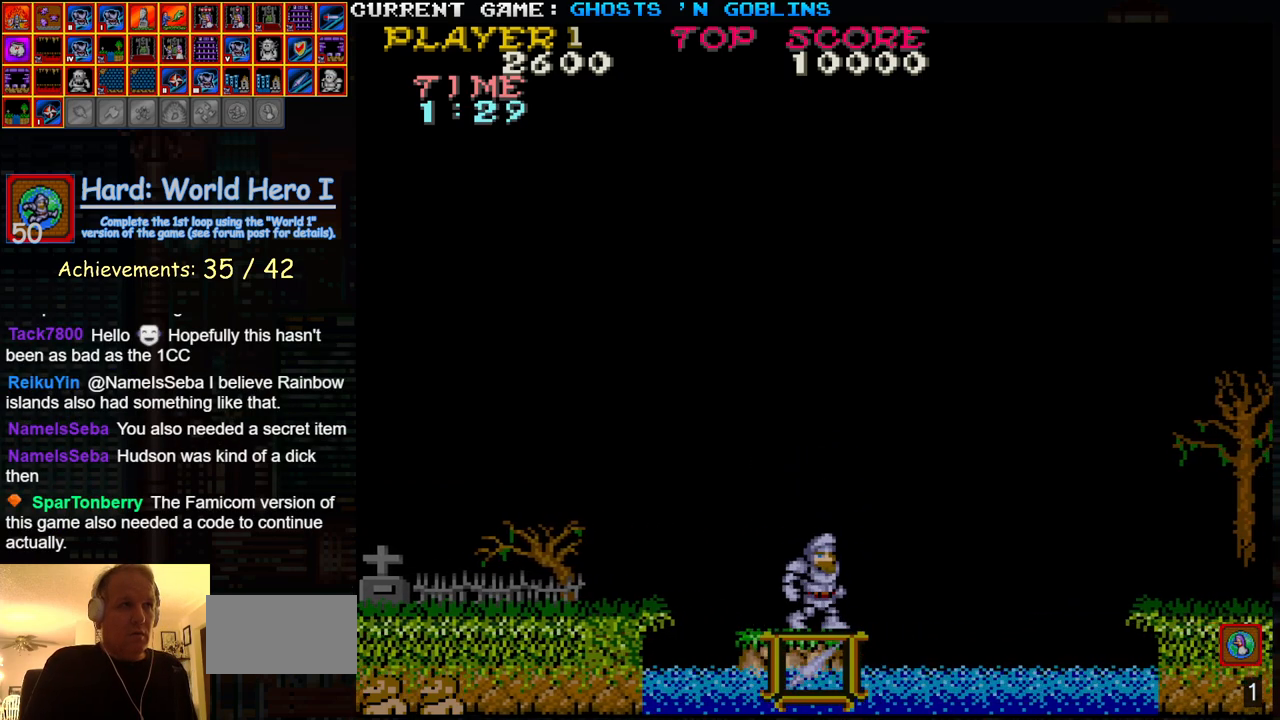
{"buttons": [], "left_stick": "center", "events": []}
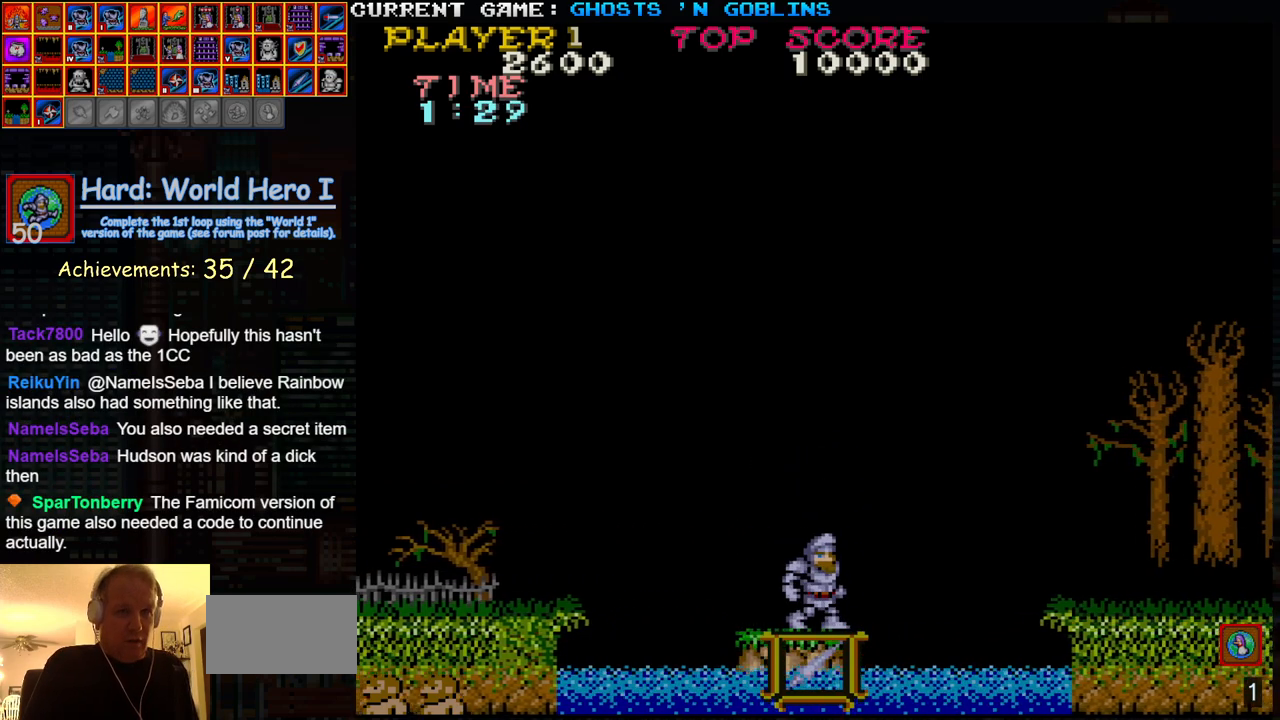
{"buttons": [], "left_stick": "center", "events": [[350, "left_stick", "left"], [417, "left_stick", "center"]]}
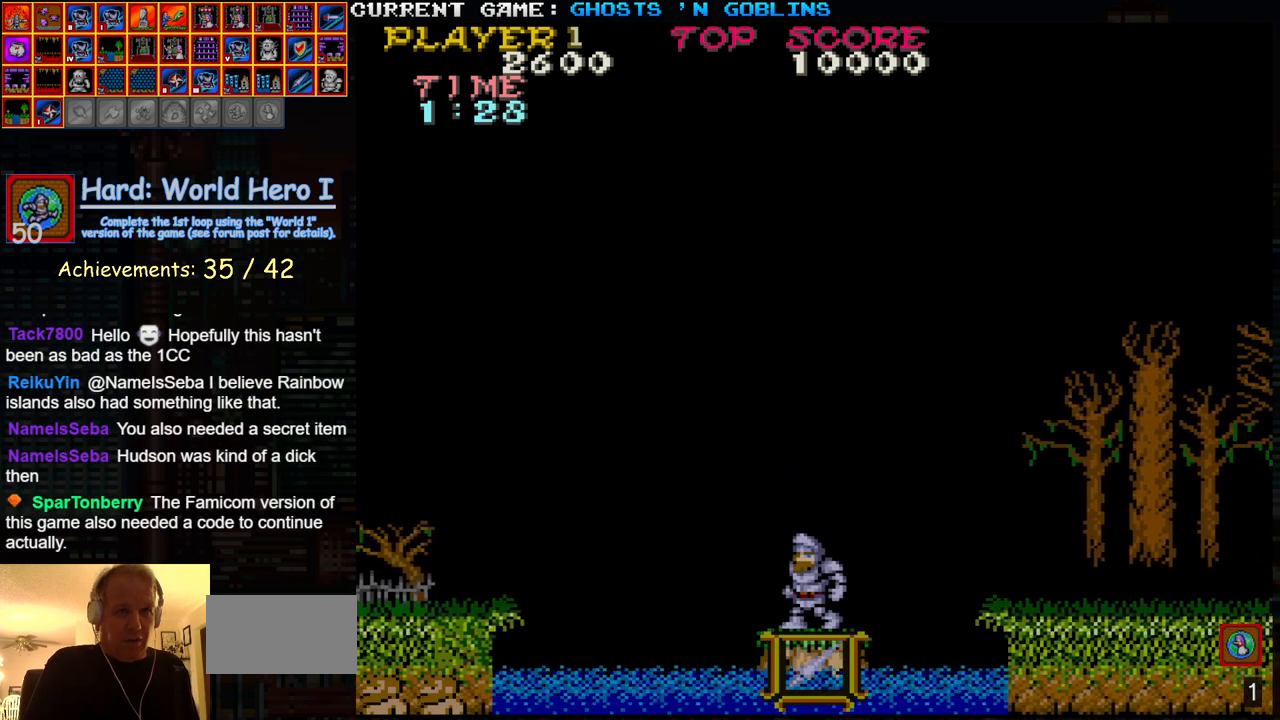
{"buttons": ["TRIANGLE"], "left_stick": "right", "events": [[217, "left_stick", "right"], [300, "TRIANGLE", "down"], [367, "TRIANGLE", "up"], [450, "TRIANGLE", "down"]]}
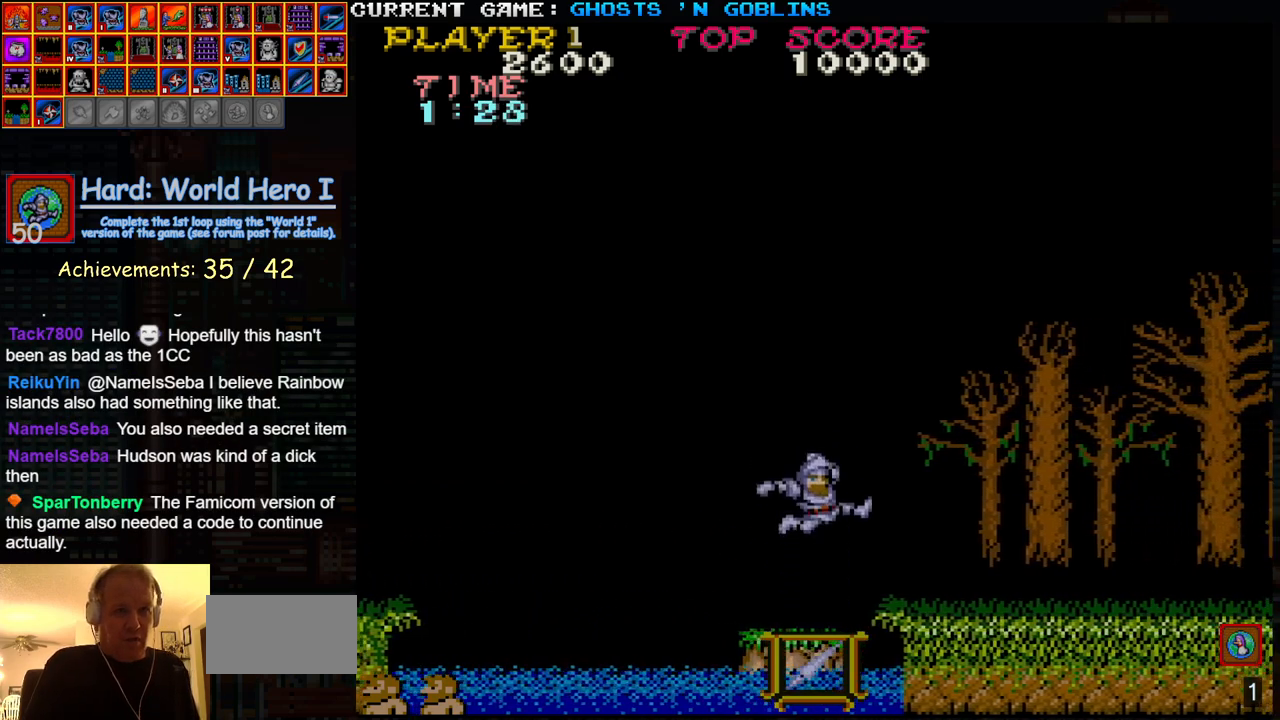
{"buttons": [], "left_stick": "right", "events": [[17, "TRIANGLE", "up"]]}
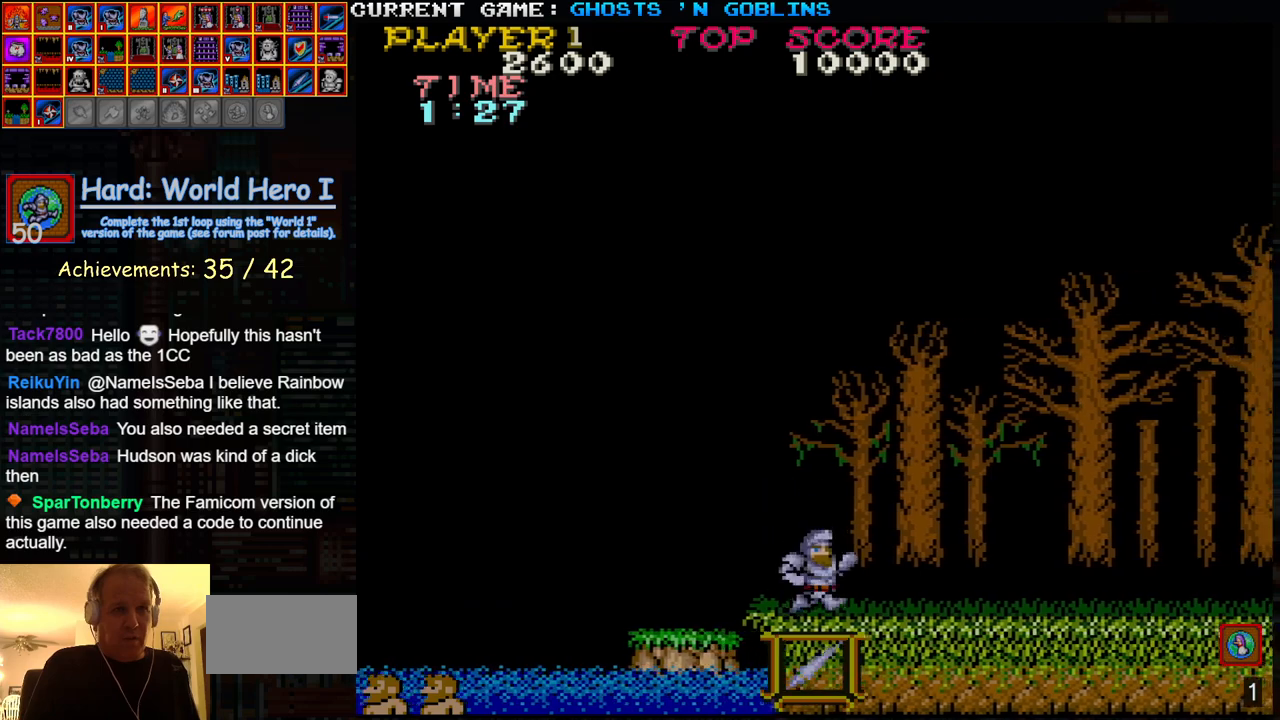
{"buttons": [], "left_stick": "right", "events": []}
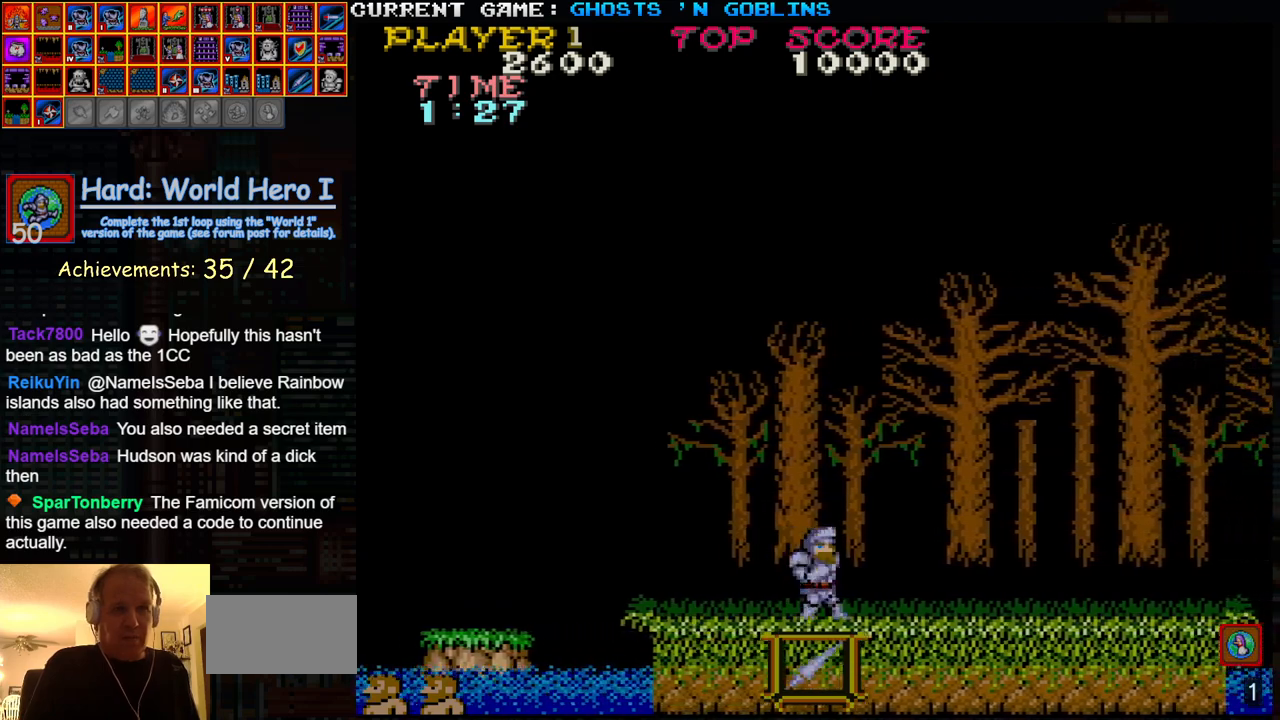
{"buttons": [], "left_stick": "right", "events": []}
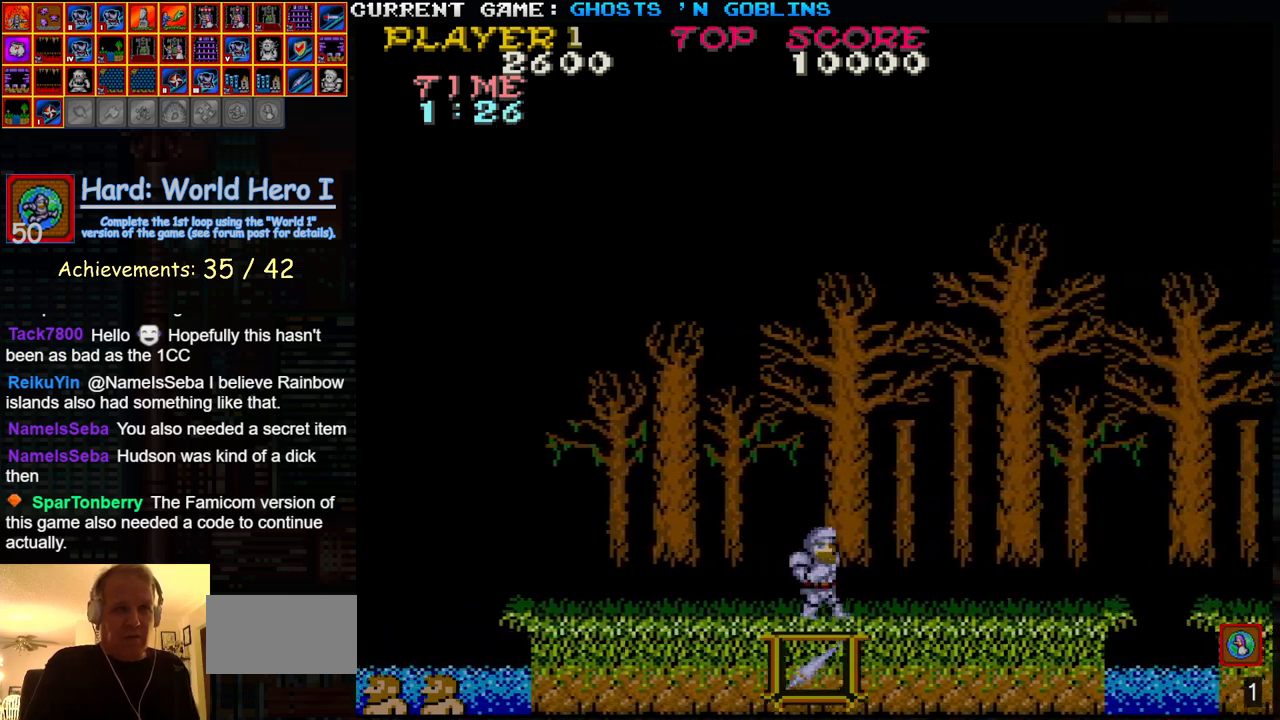
{"buttons": [], "left_stick": "right", "events": []}
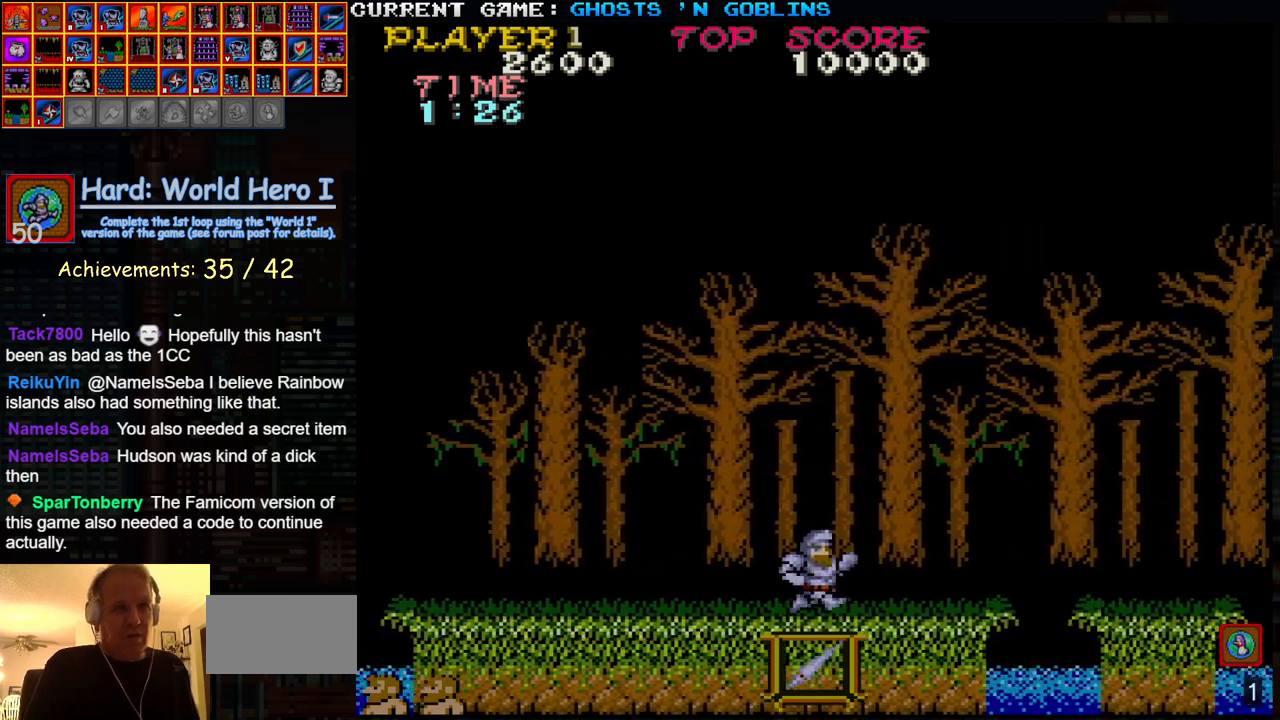
{"buttons": [], "left_stick": "right", "events": []}
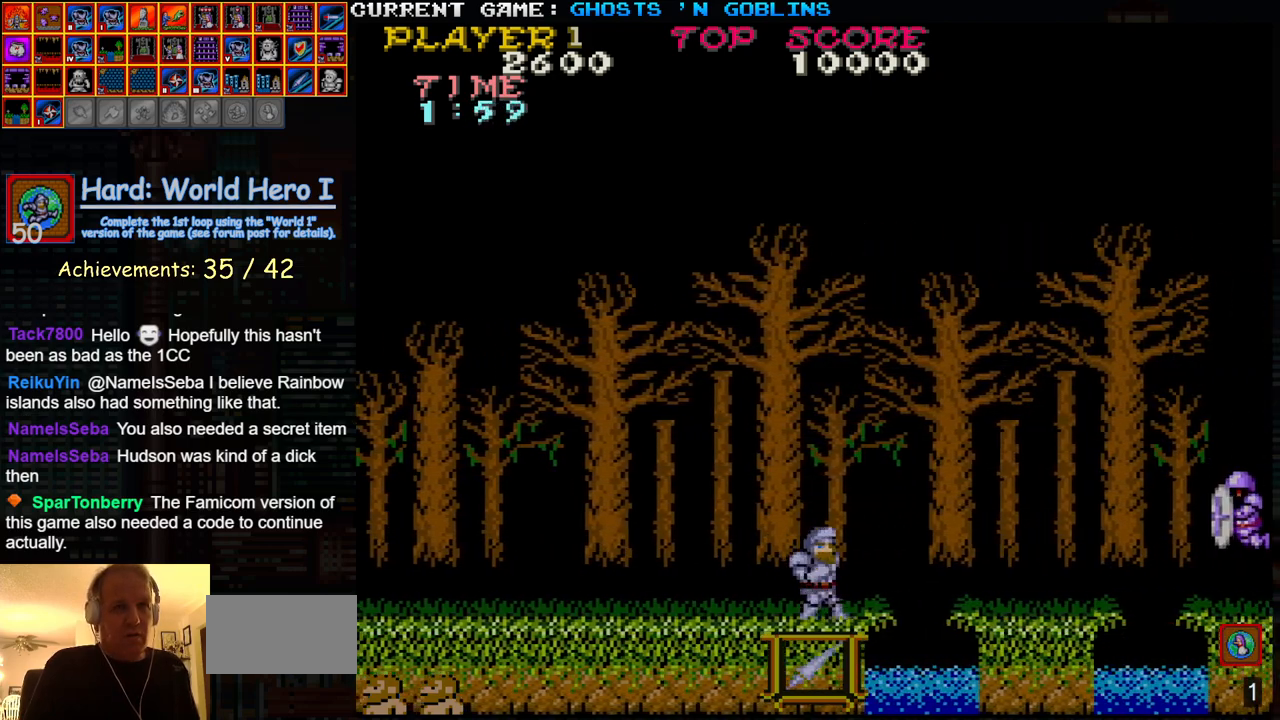
{"buttons": [], "left_stick": "right", "events": [[83, "TRIANGLE", "down"], [217, "TRIANGLE", "up"]]}
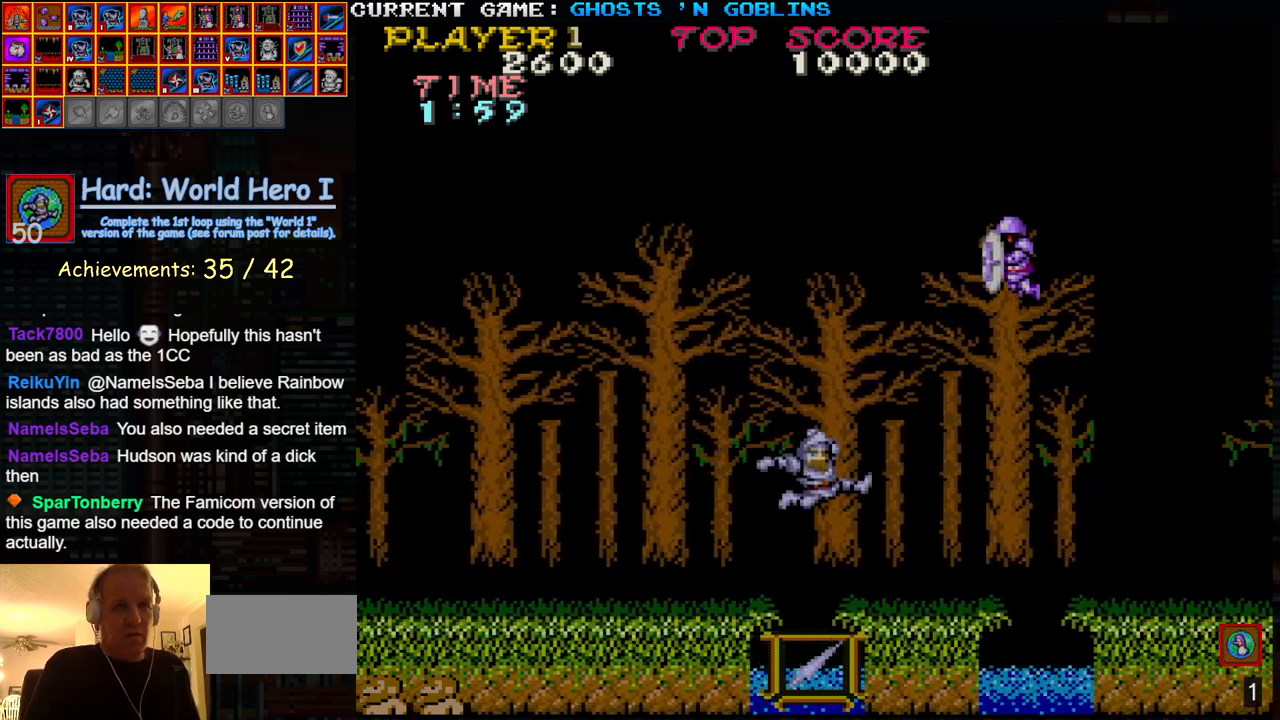
{"buttons": [], "left_stick": "right", "events": []}
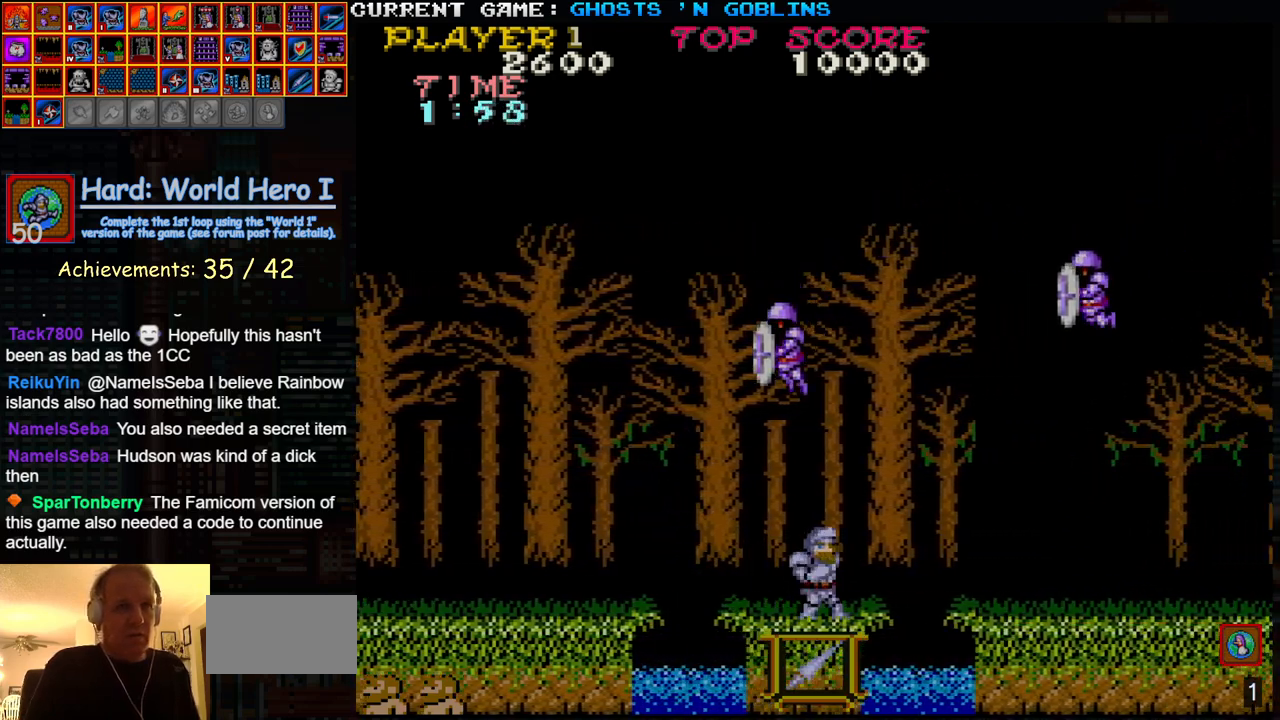
{"buttons": [], "left_stick": "center", "events": [[50, "left_stick", "center"], [217, "left_stick", "left"], [267, "SQUARE", "down"], [367, "SQUARE", "up"], [367, "left_stick", "center"]]}
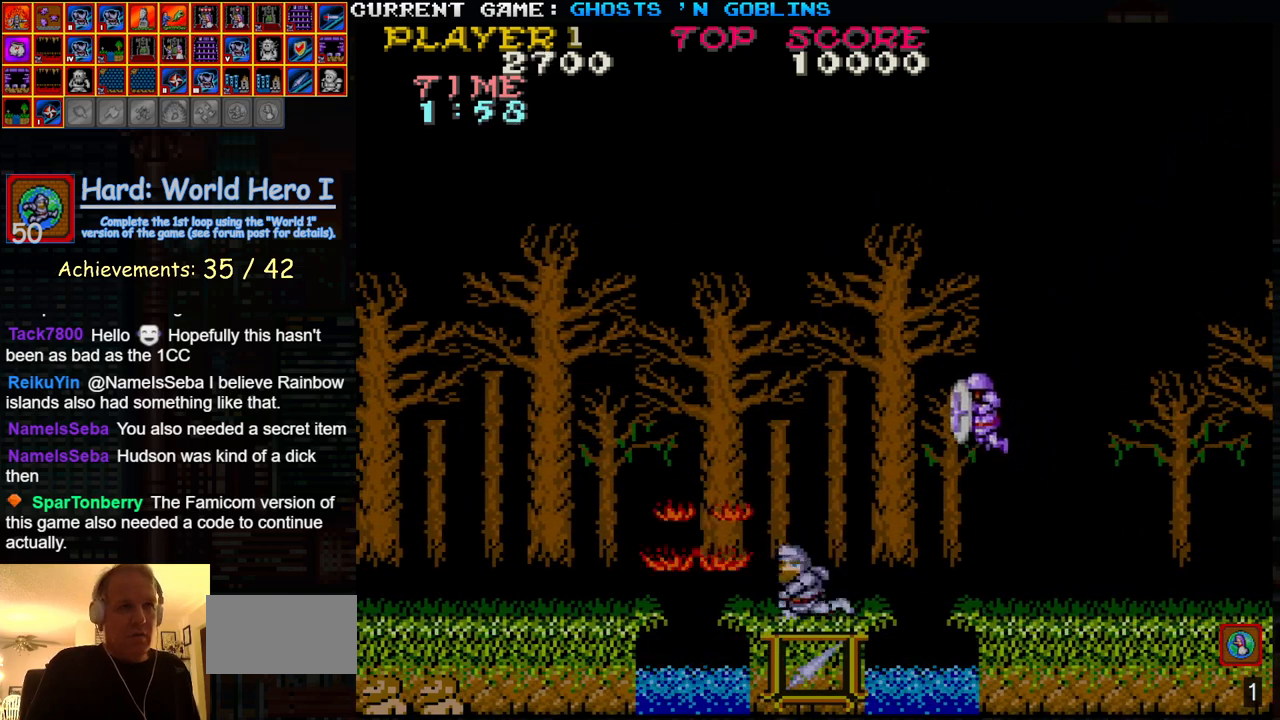
{"buttons": [], "left_stick": "right", "events": [[33, "left_stick", "right"], [183, "TRIANGLE", "down"], [317, "TRIANGLE", "up"]]}